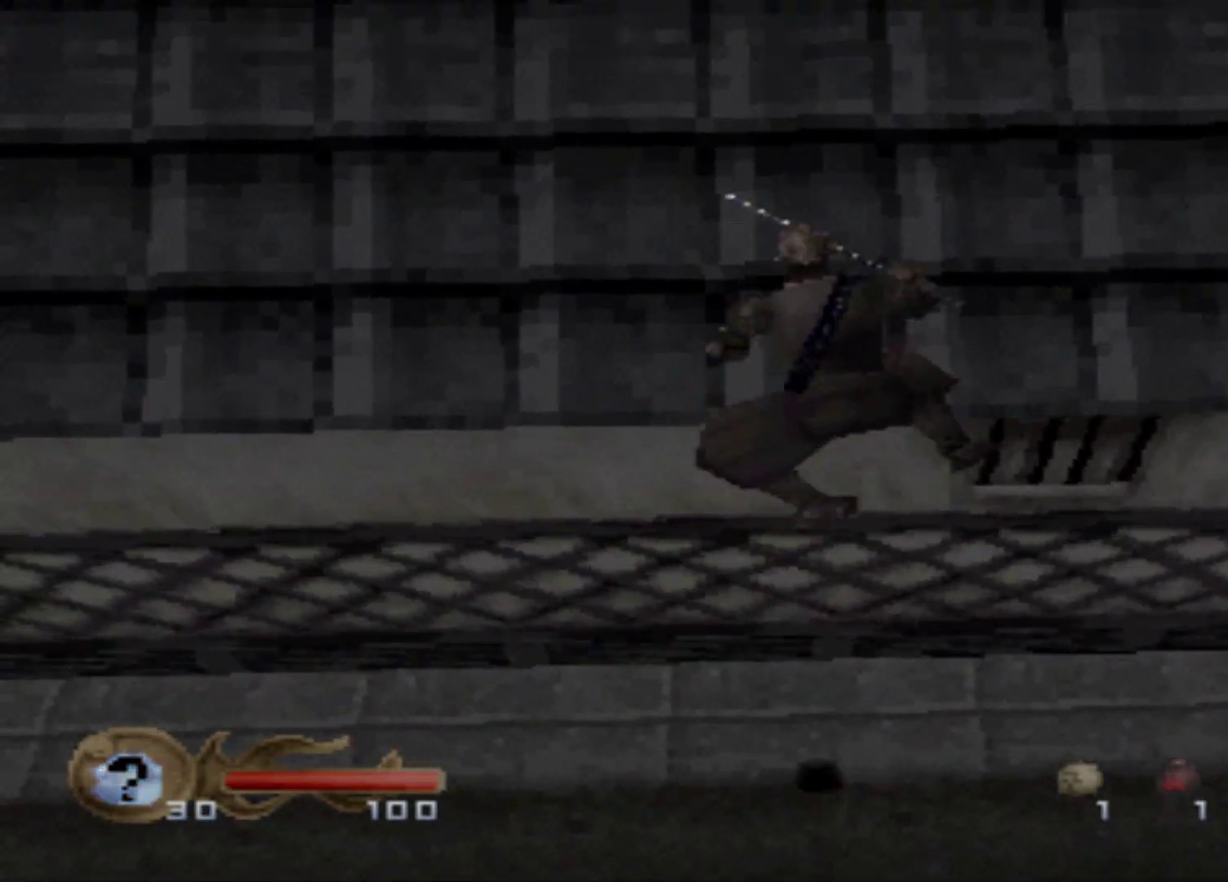
Gameplay with a controller (Xbox layout); each line is a JSON object with the inputs held at the frame after it. "events" lists button and stick changes between this image and that frame as [ms after this image, input, new state], when the widget could be followed in between. Not read: L3 R3 left_stick right_stick.
{"buttons": ["DPAD_UP"], "events": [[300, "DPAD_UP", "down"]]}
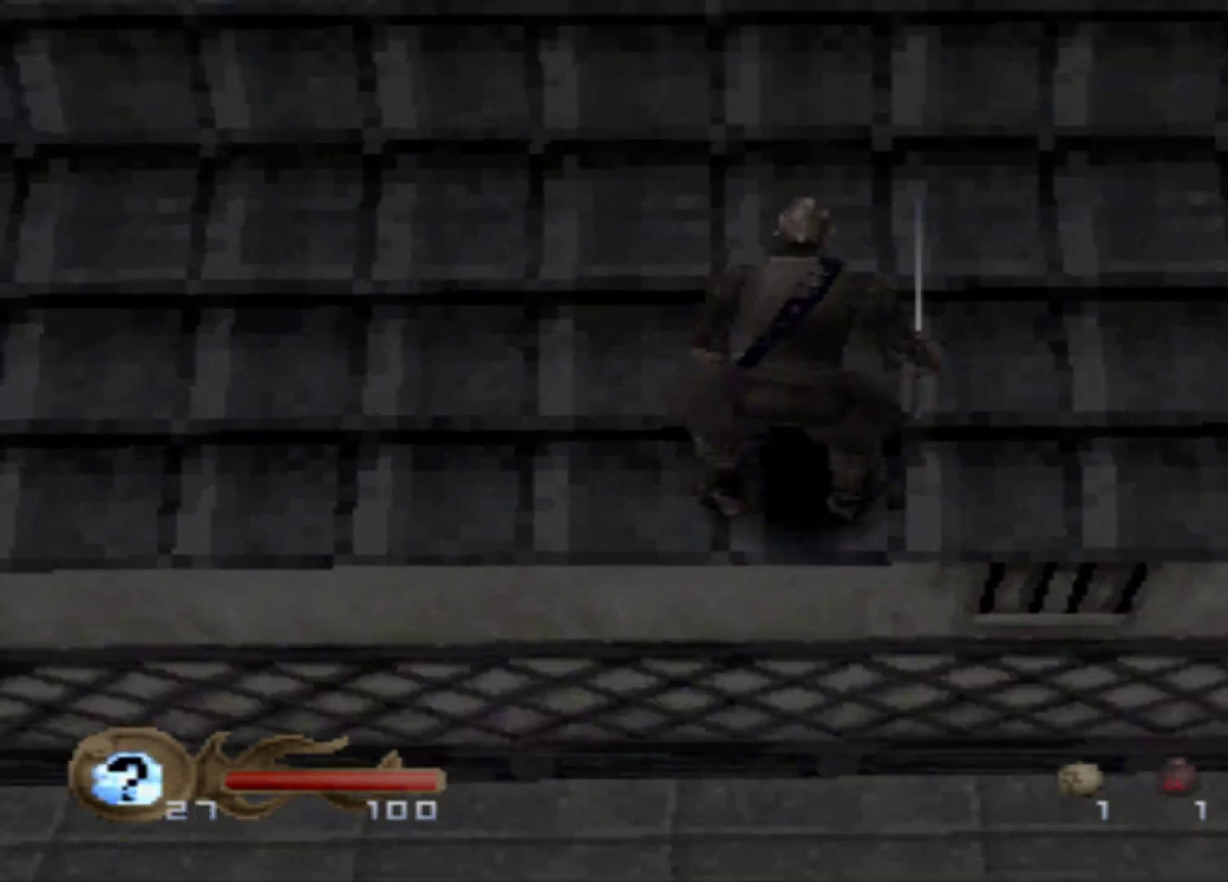
{"buttons": ["DPAD_UP"], "events": []}
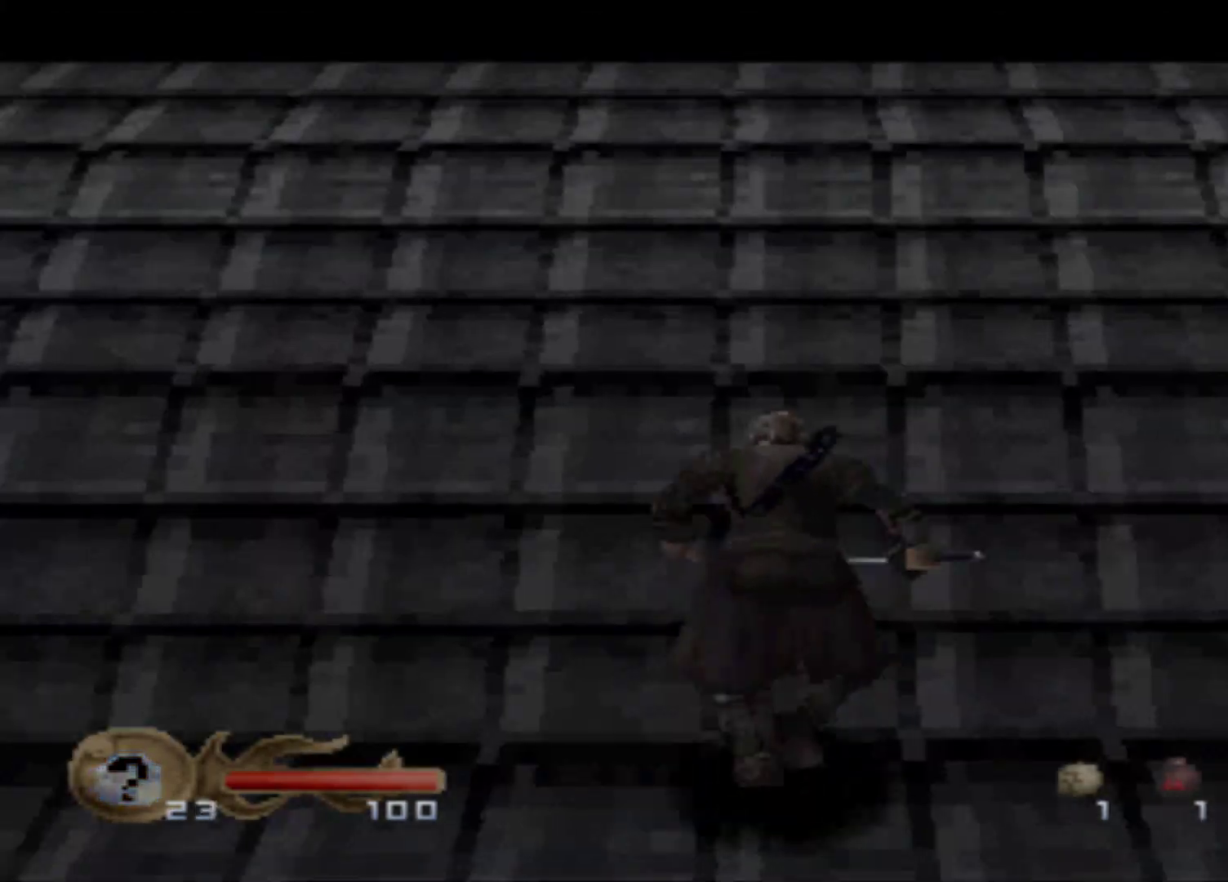
{"buttons": ["DPAD_UP"], "events": []}
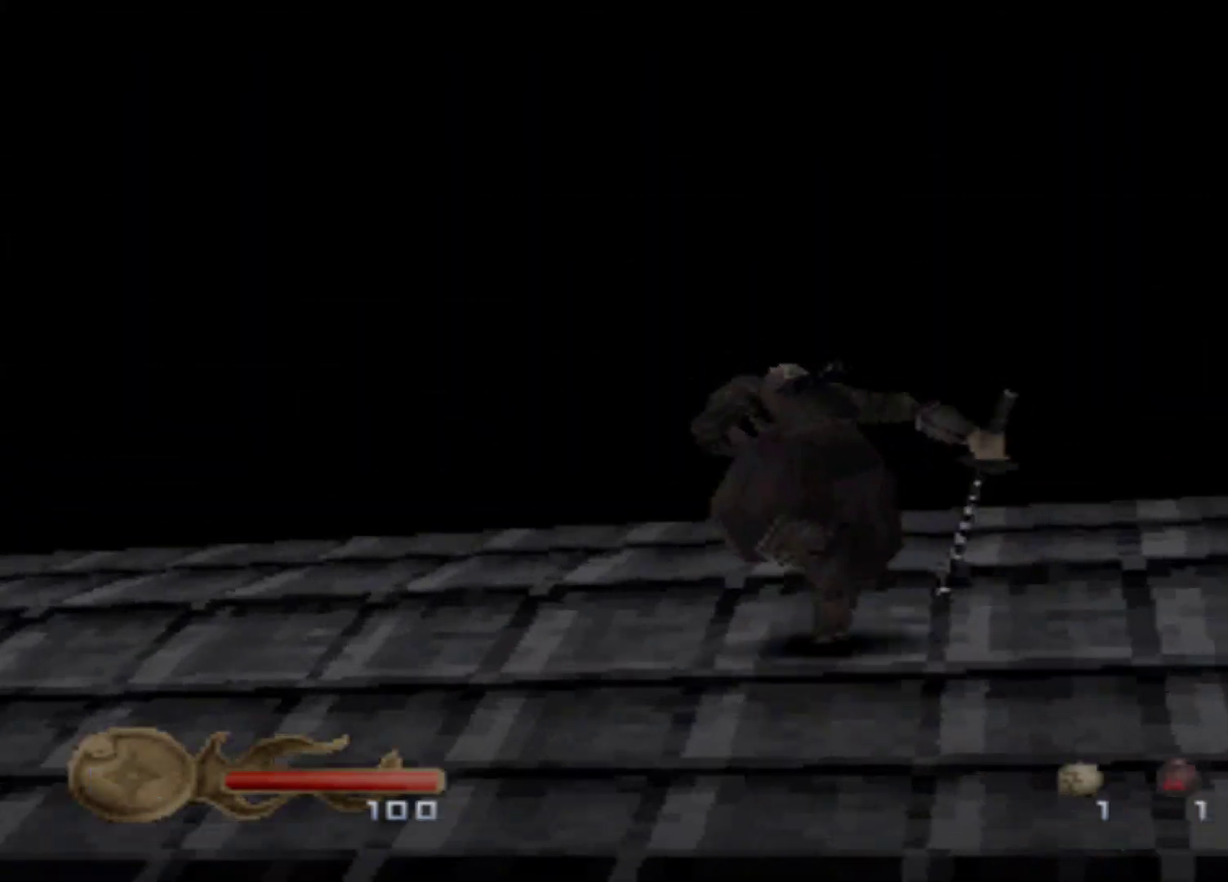
{"buttons": [], "events": [[67, "DPAD_UP", "up"]]}
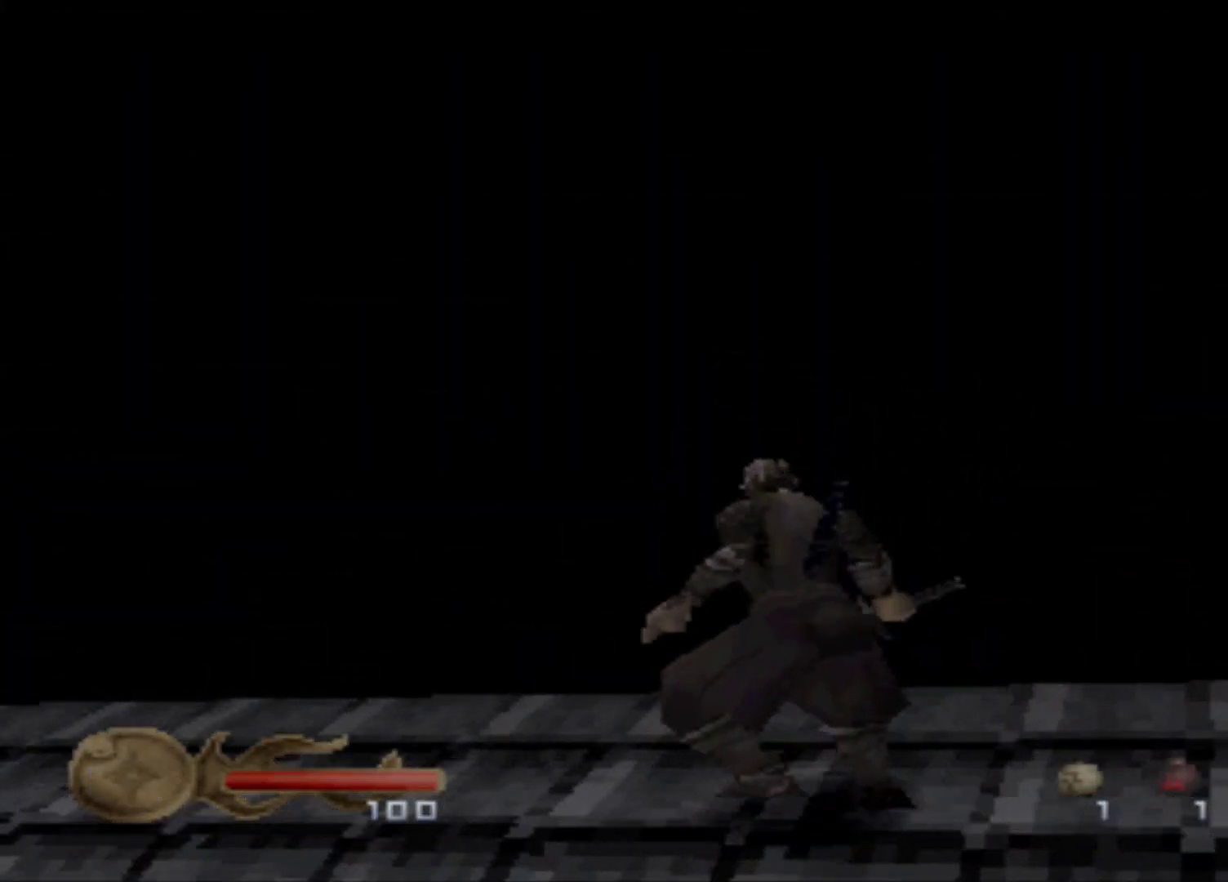
{"buttons": ["DPAD_UP"], "events": [[166, "DPAD_UP", "down"]]}
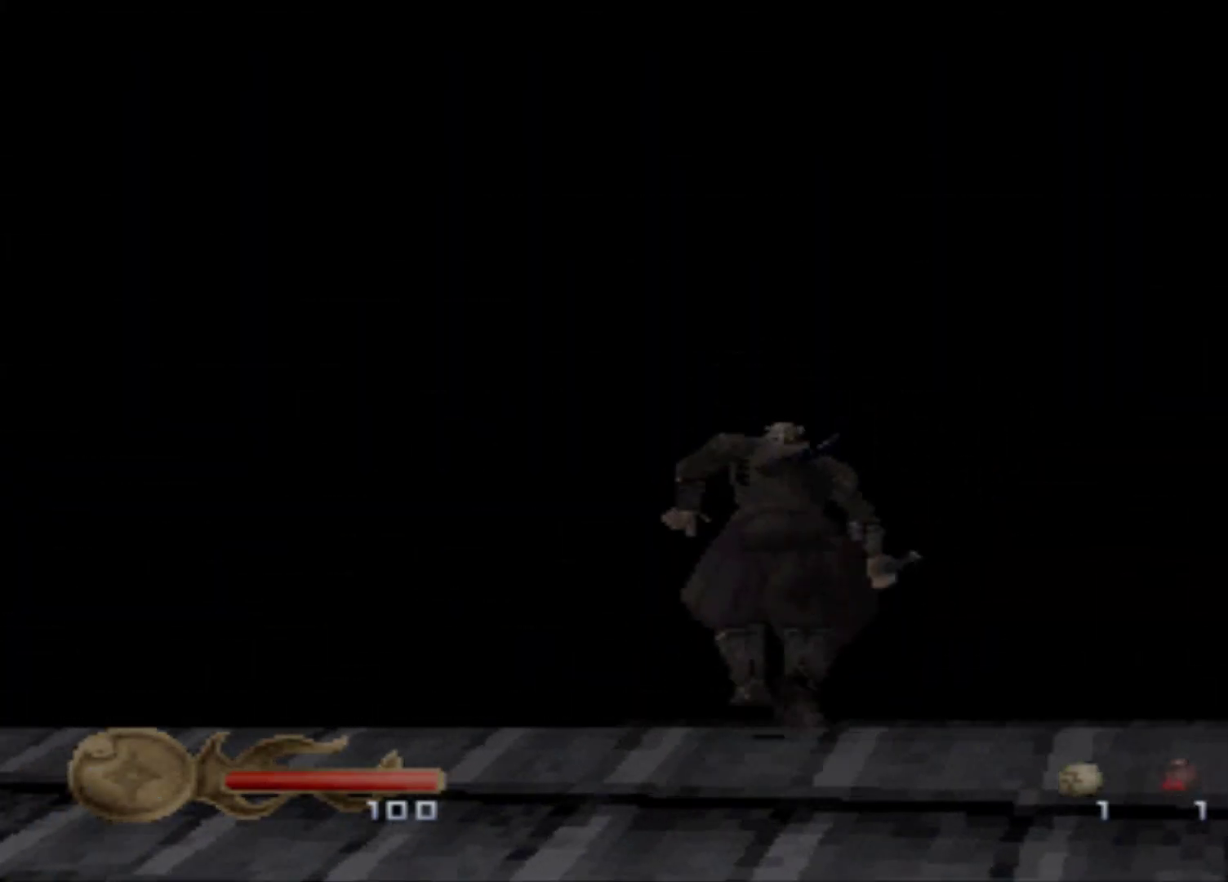
{"buttons": ["DPAD_RIGHT"], "events": [[117, "DPAD_RIGHT", "down"], [117, "DPAD_UP", "up"]]}
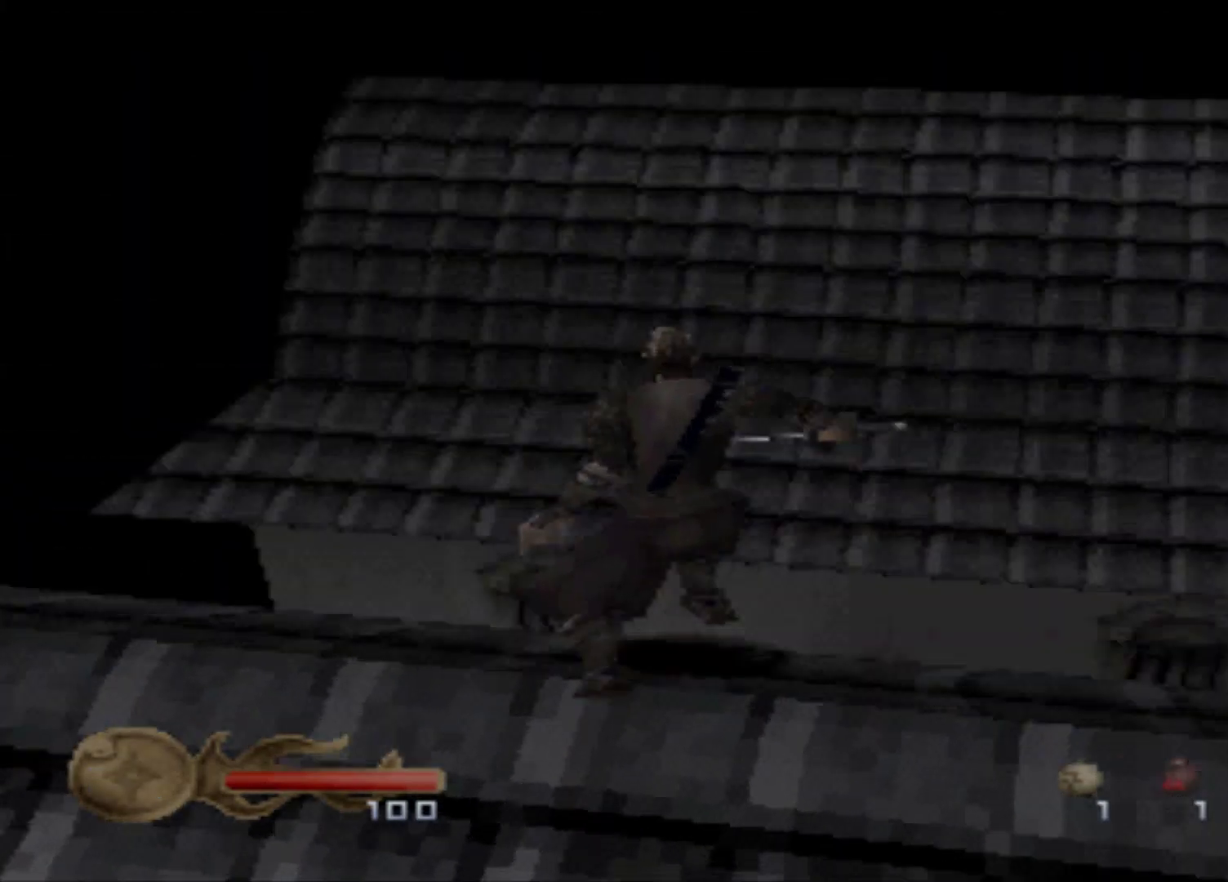
{"buttons": ["DPAD_RIGHT"], "events": [[451, "DPAD_RIGHT", "up"], [501, "DPAD_RIGHT", "down"]]}
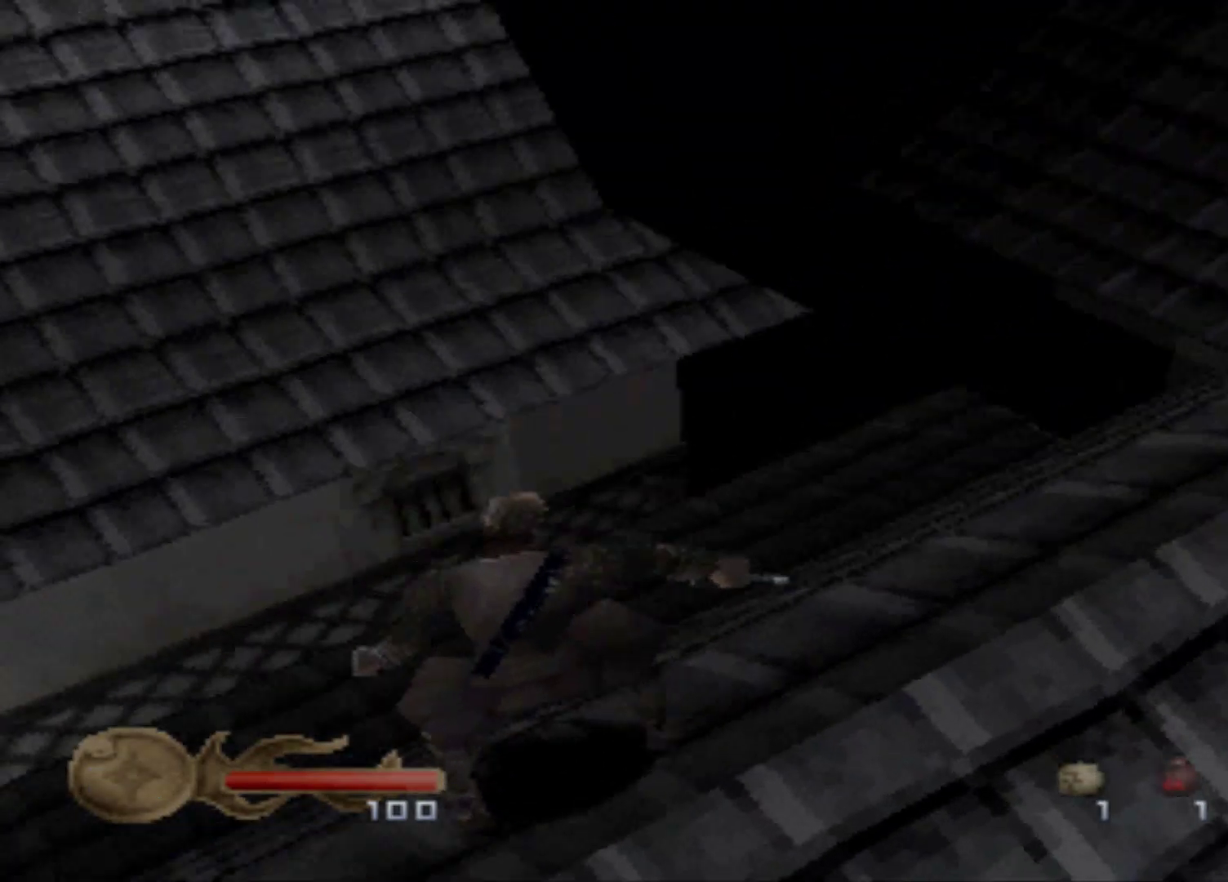
{"buttons": ["DPAD_UP"], "events": [[367, "DPAD_RIGHT", "up"], [434, "DPAD_UP", "down"]]}
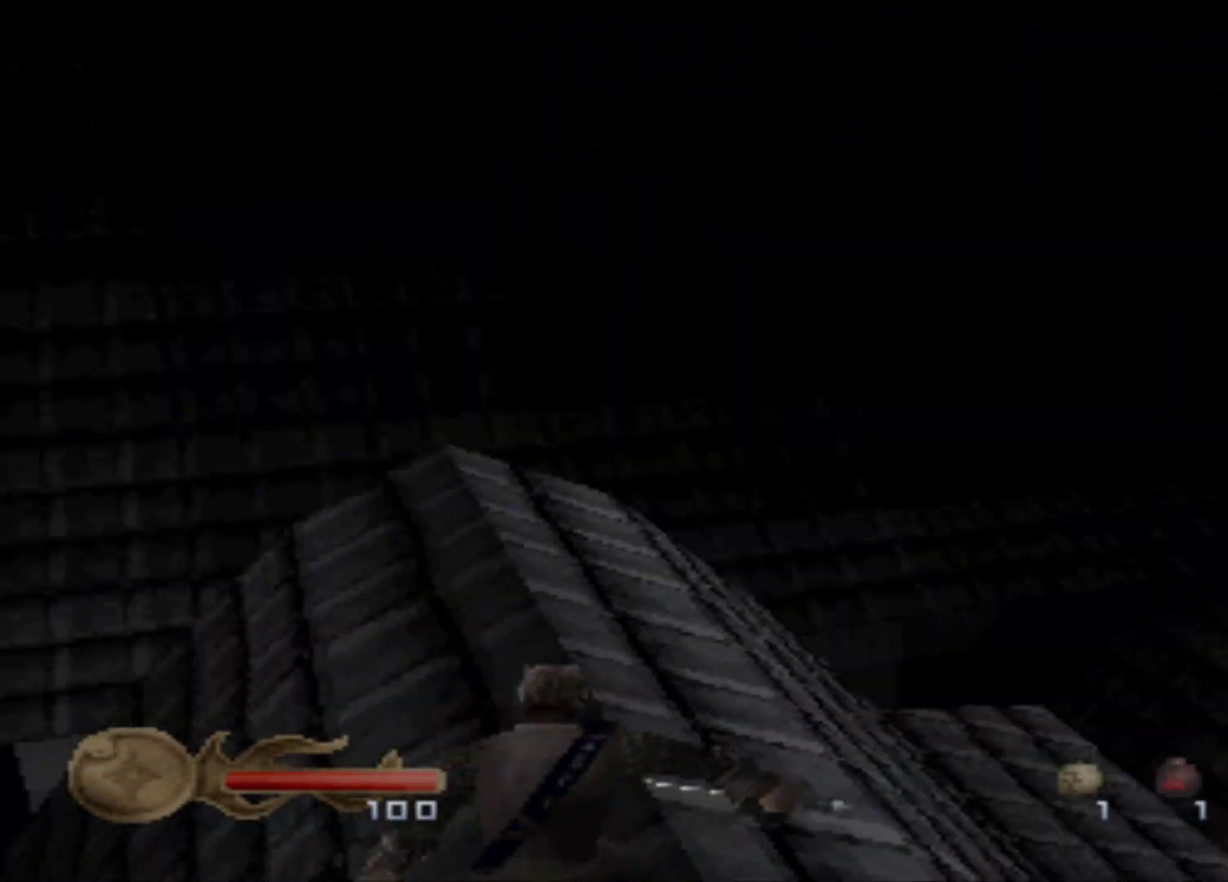
{"buttons": ["DPAD_RIGHT"], "events": [[433, "DPAD_UP", "up"], [500, "DPAD_RIGHT", "down"]]}
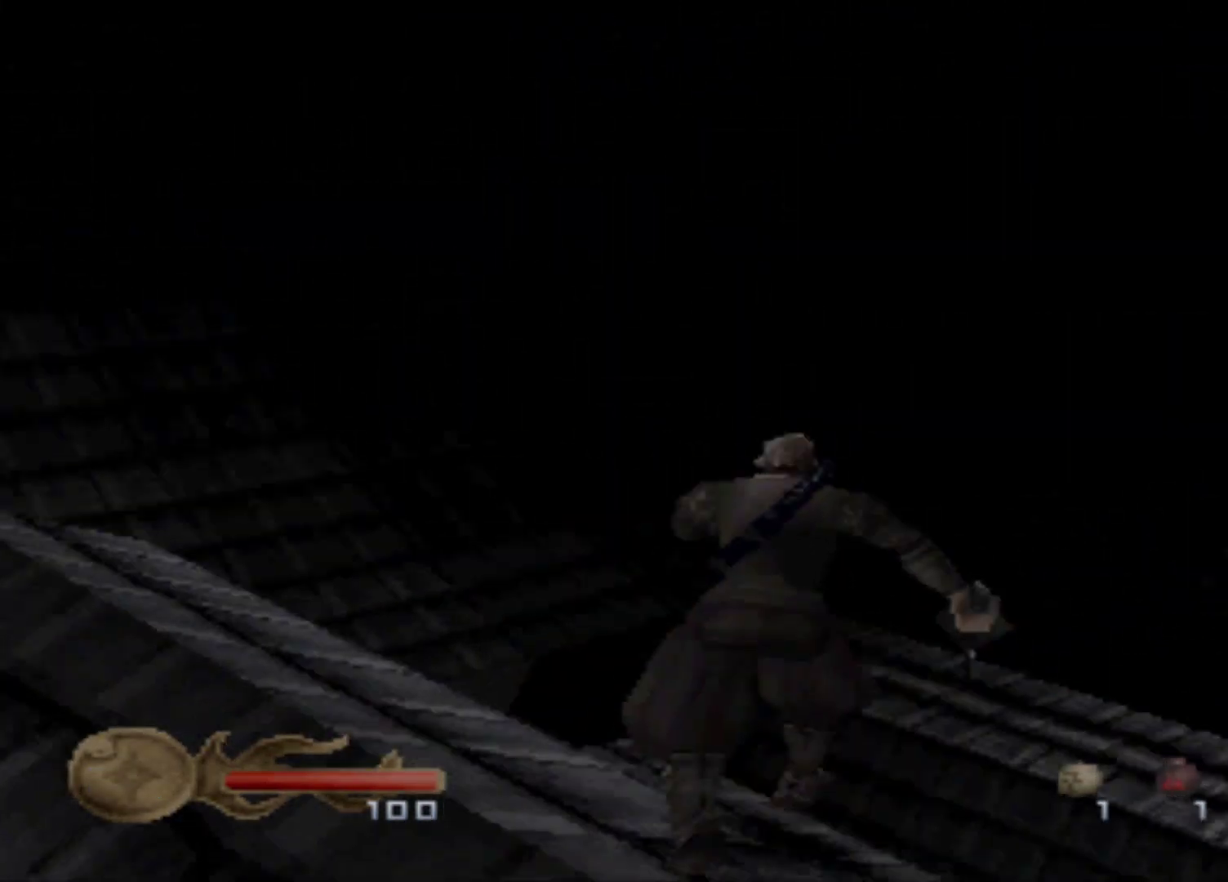
{"buttons": ["DPAD_RIGHT"], "events": [[184, "DPAD_RIGHT", "up"], [250, "DPAD_UP", "down"], [317, "DPAD_UP", "up"], [450, "DPAD_RIGHT", "down"]]}
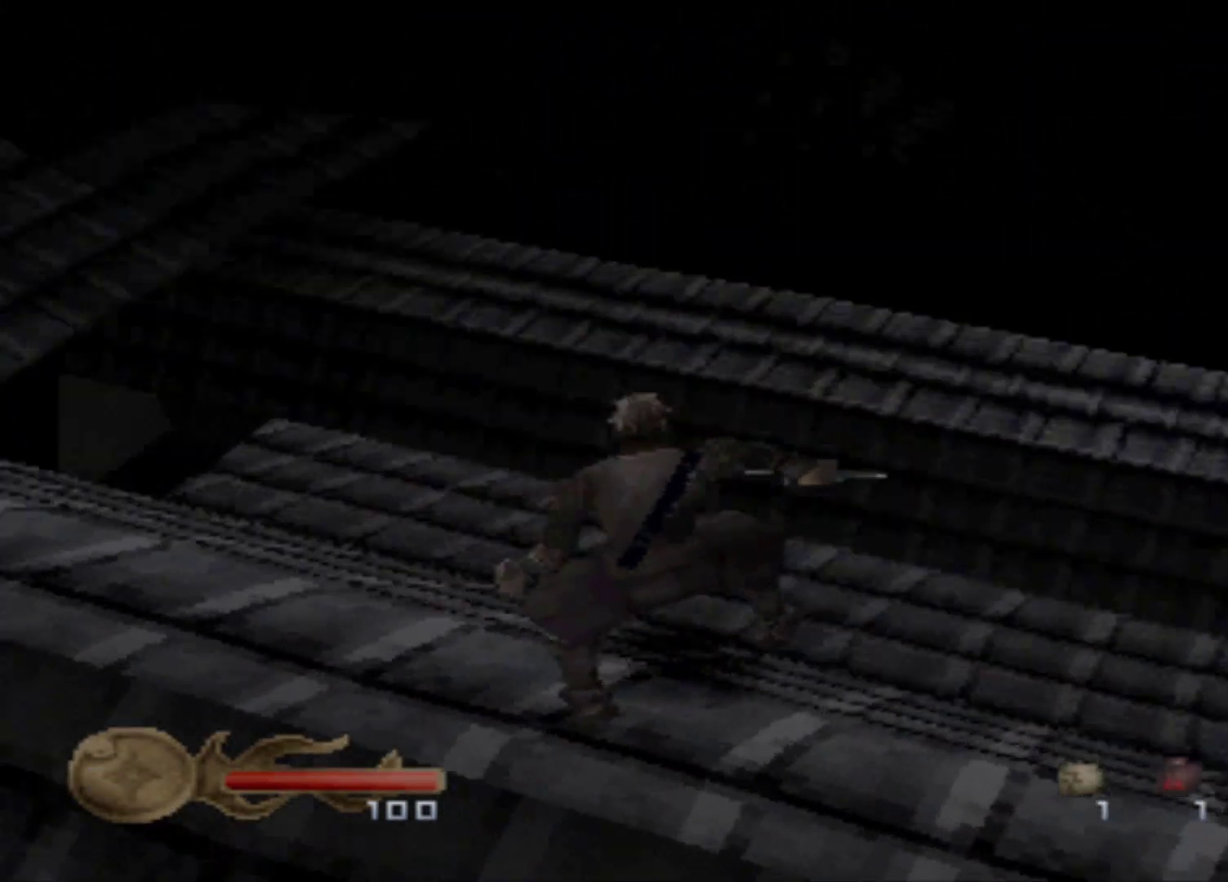
{"buttons": ["DPAD_UP"], "events": [[183, "DPAD_RIGHT", "up"], [250, "DPAD_UP", "down"]]}
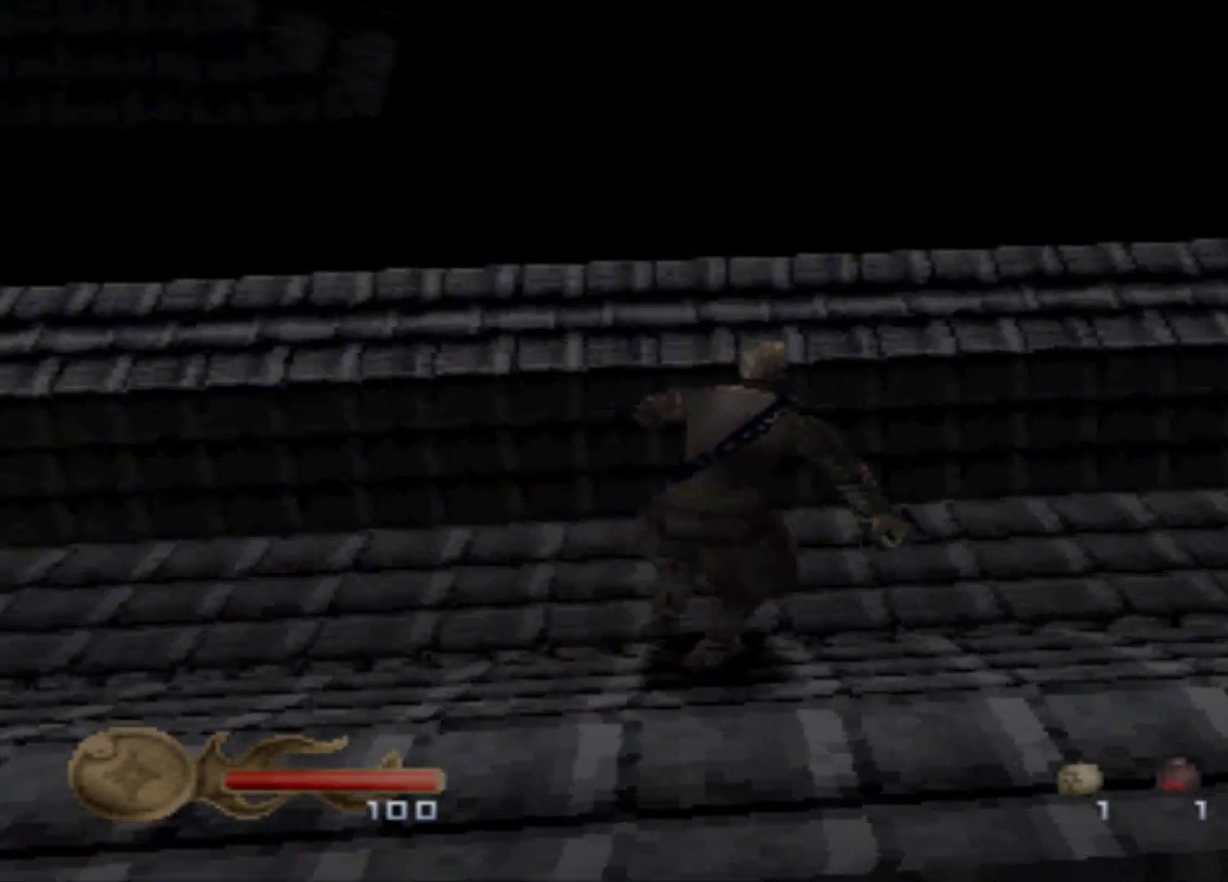
{"buttons": ["DPAD_UP"], "events": []}
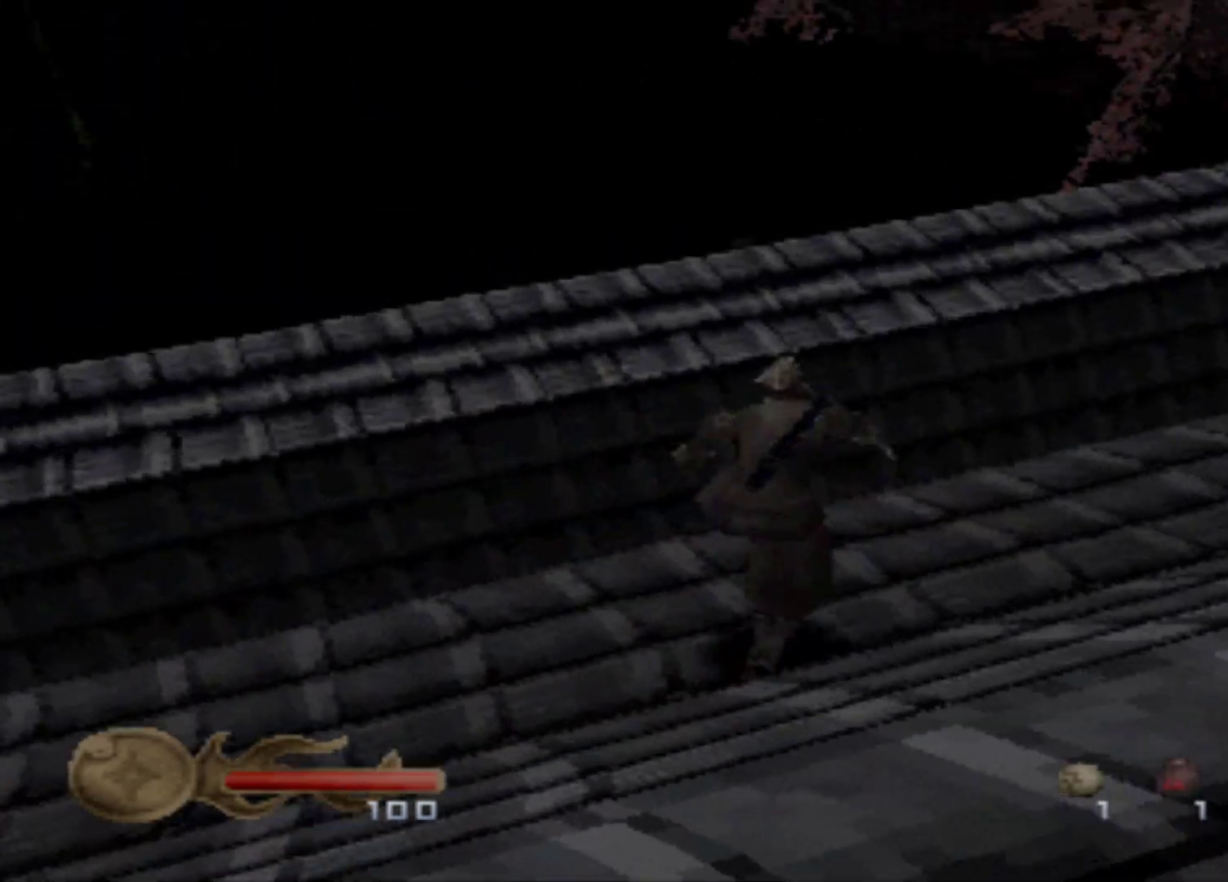
{"buttons": [], "events": [[233, "DPAD_UP", "up"]]}
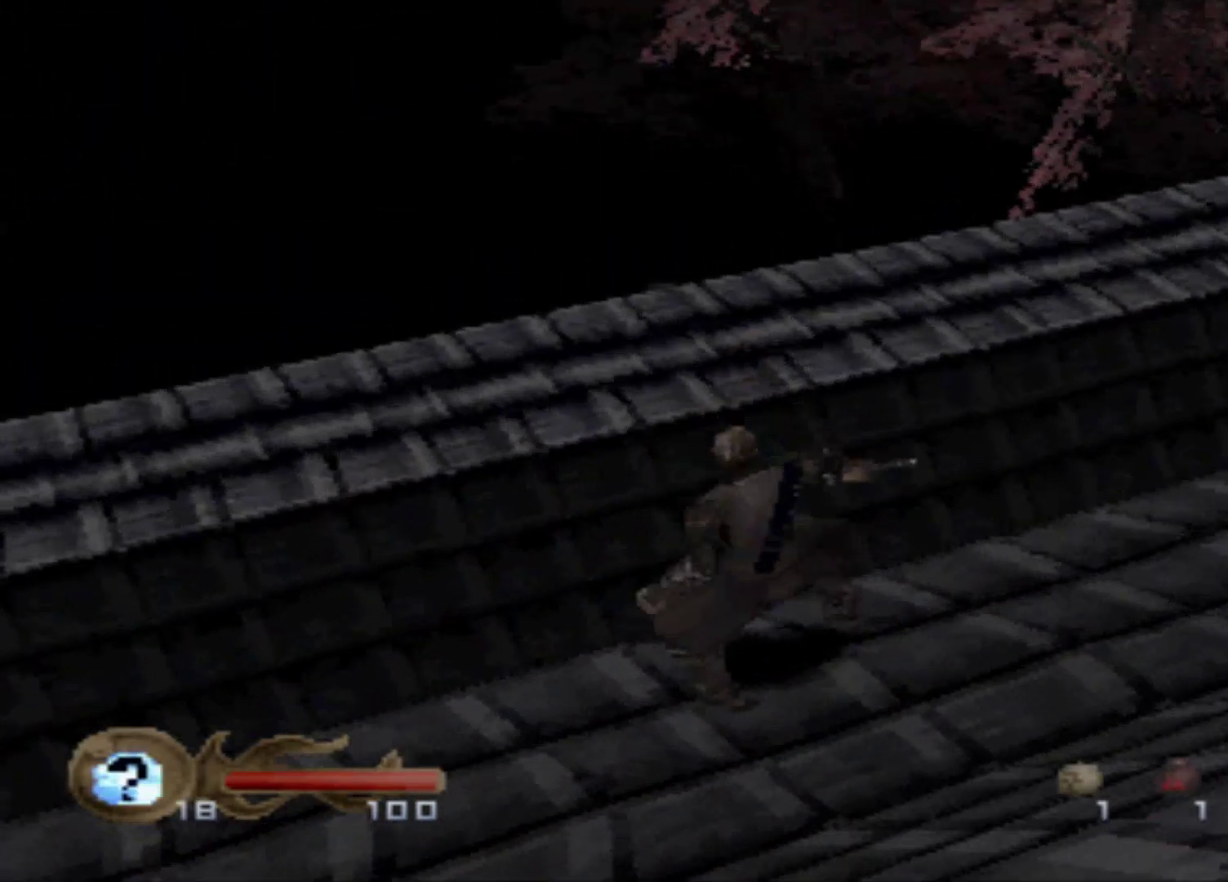
{"buttons": [], "events": []}
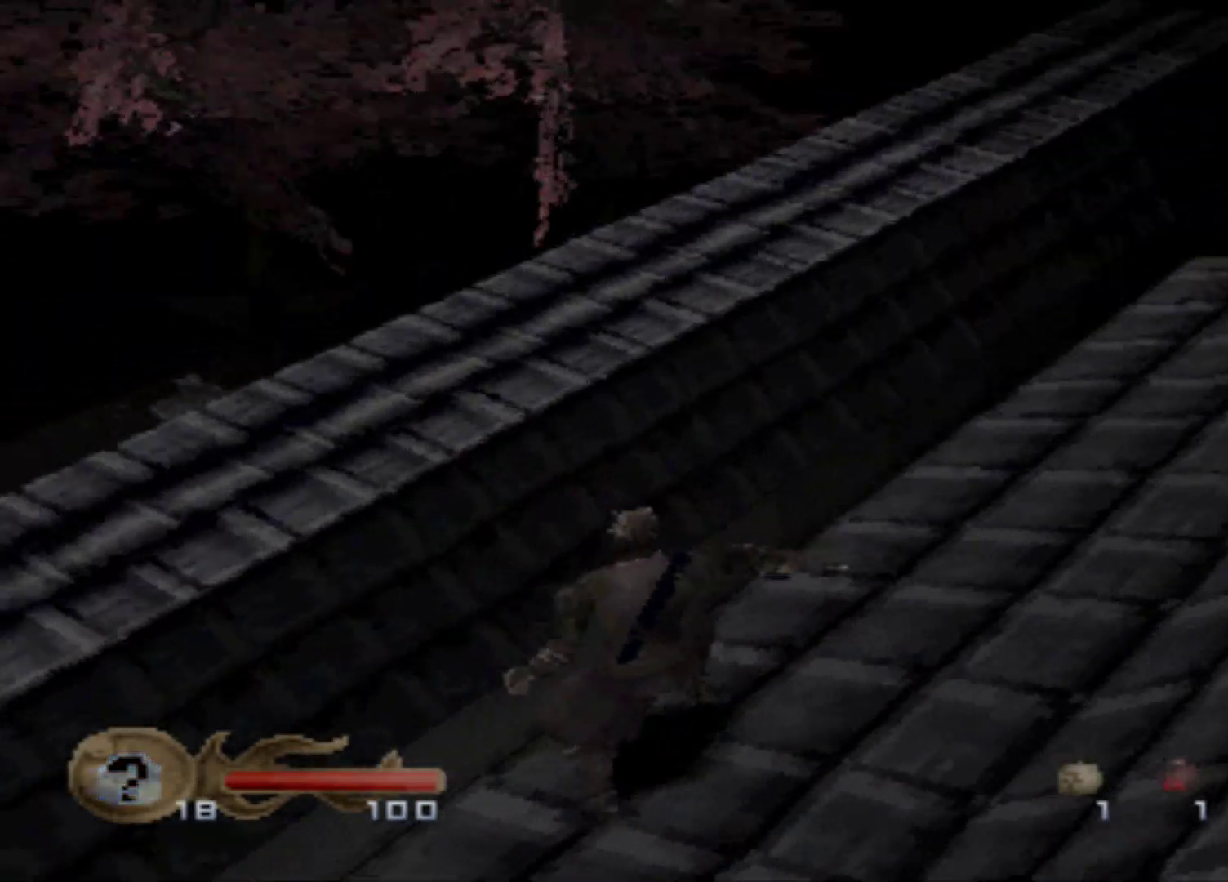
{"buttons": [], "events": []}
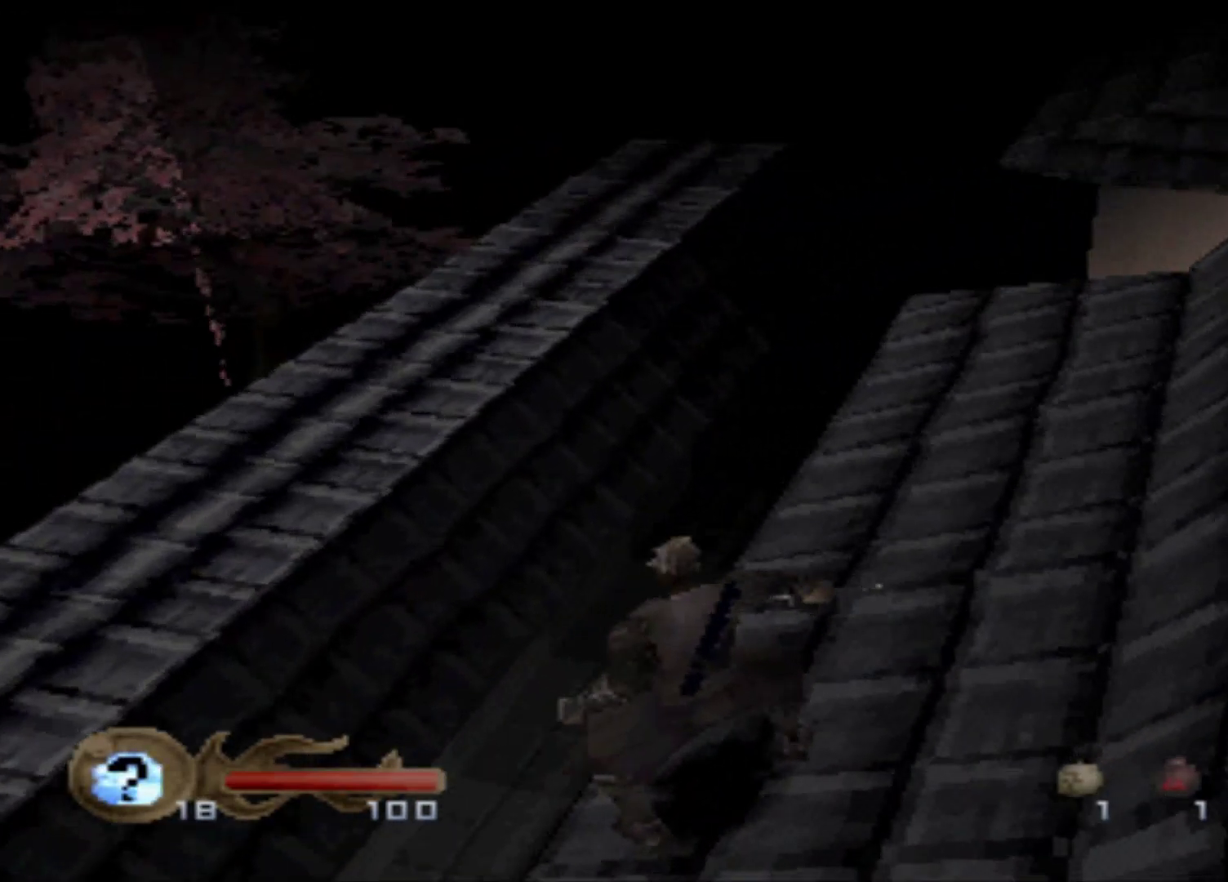
{"buttons": ["DPAD_RIGHT"], "events": [[100, "DPAD_RIGHT", "down"]]}
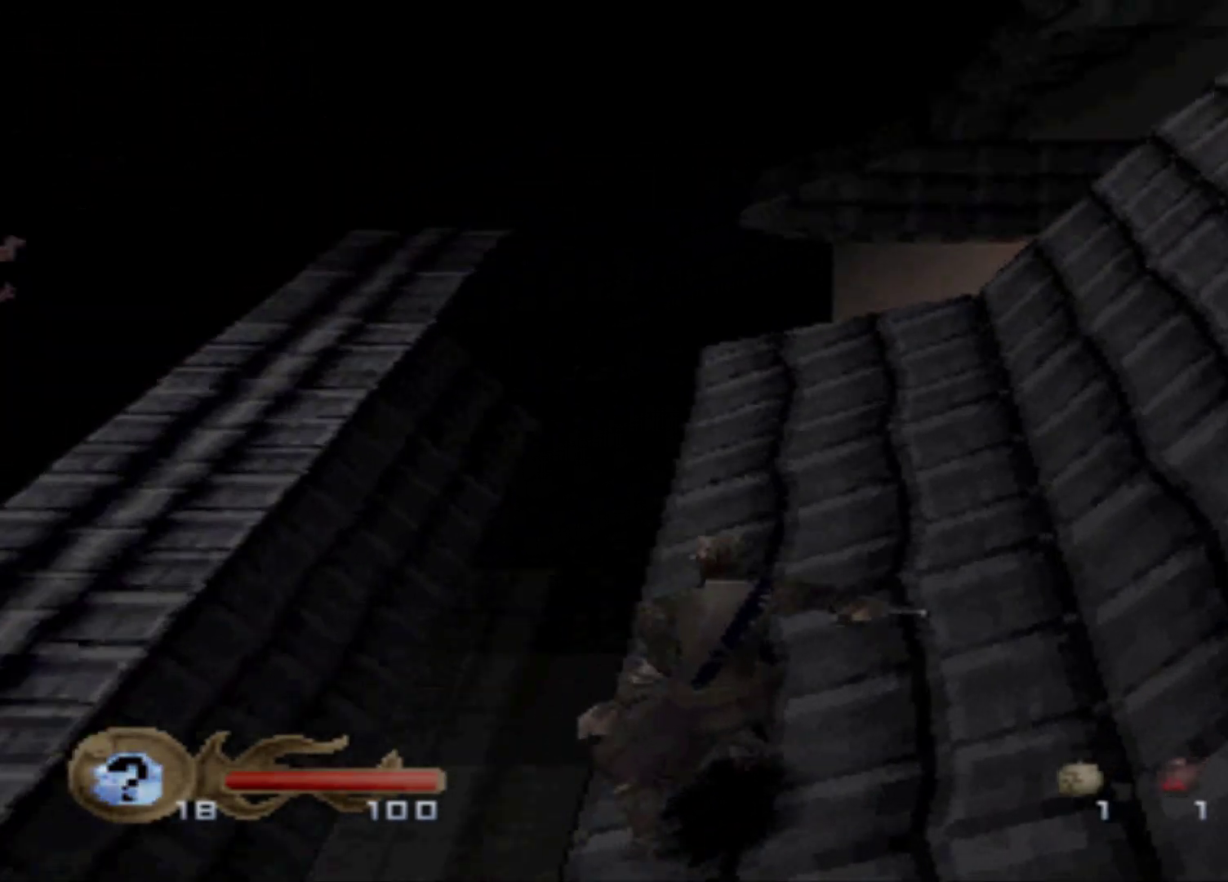
{"buttons": [], "events": [[150, "DPAD_RIGHT", "up"]]}
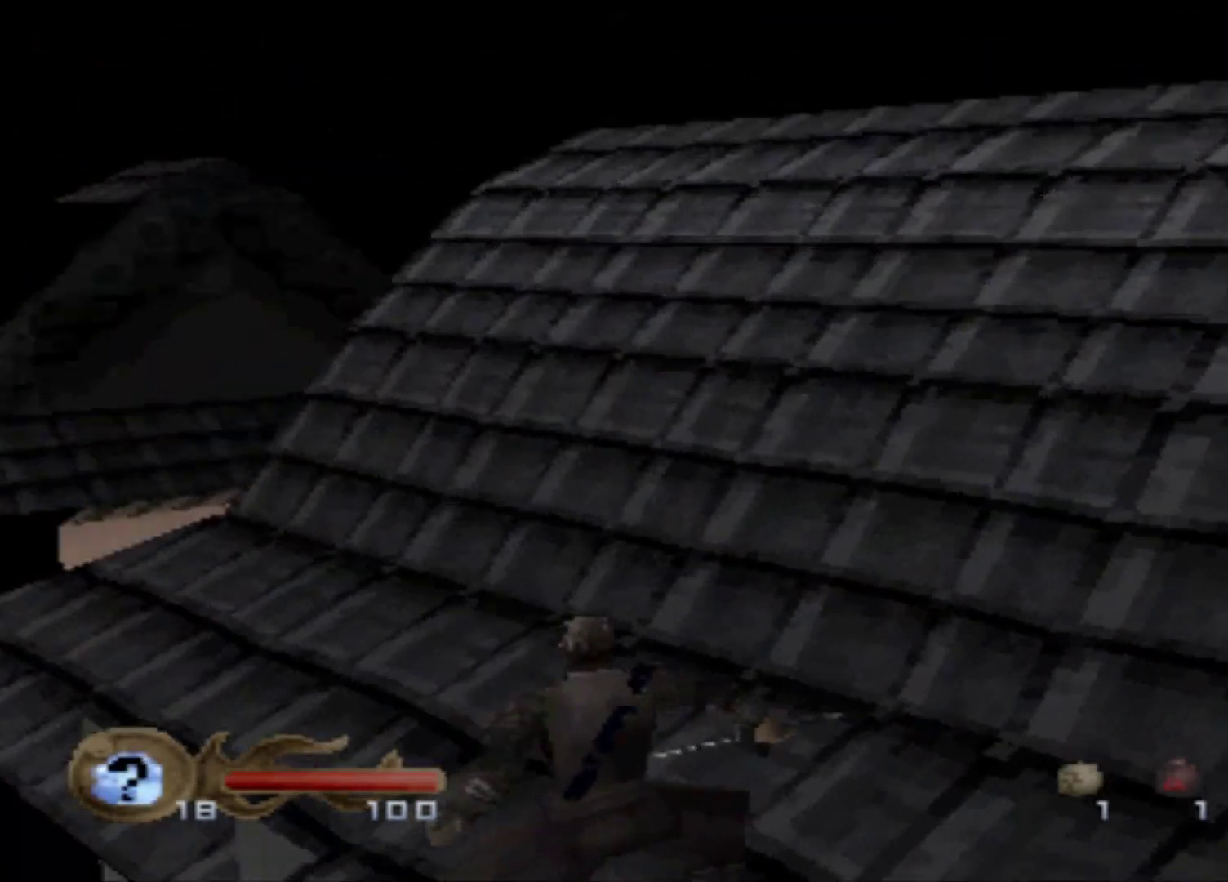
{"buttons": ["DPAD_DOWN"], "events": [[217, "DPAD_DOWN", "down"]]}
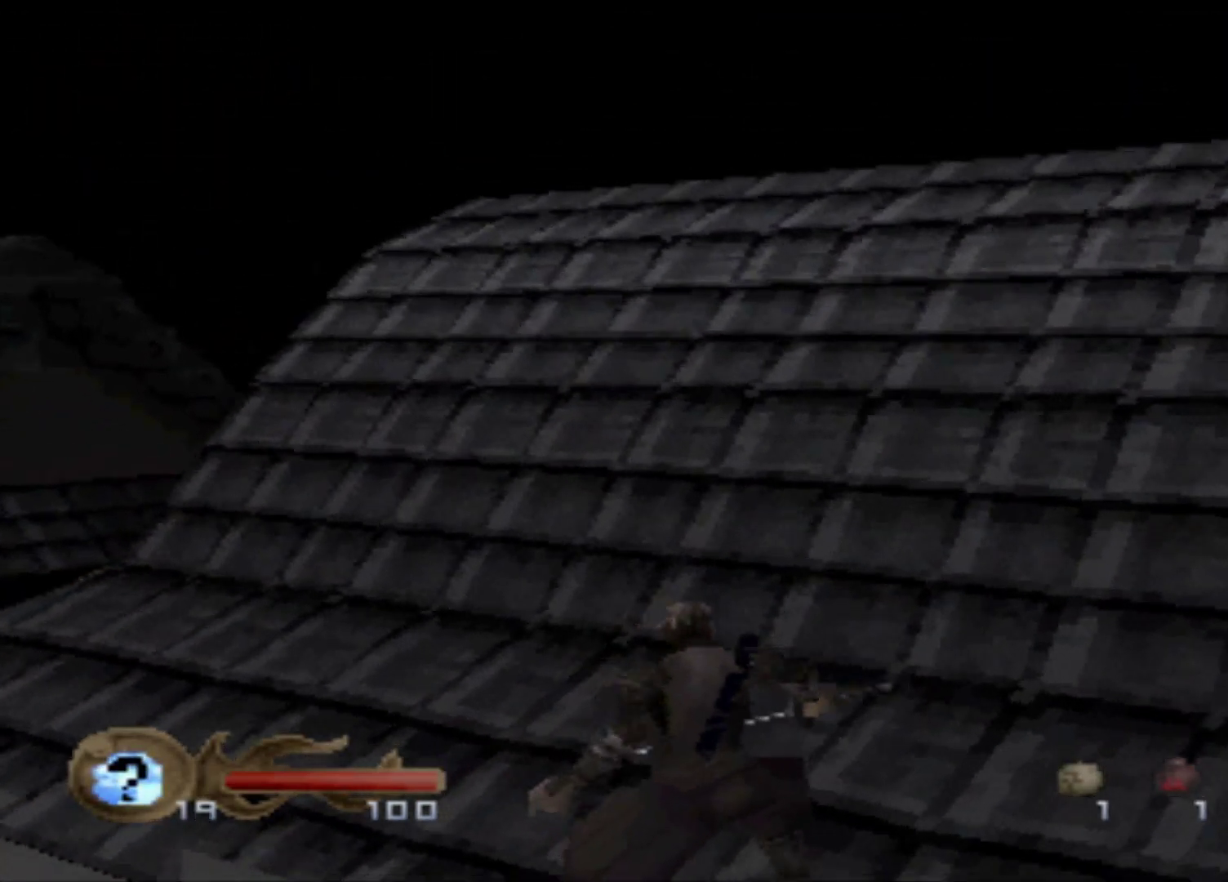
{"buttons": ["DPAD_DOWN"], "events": []}
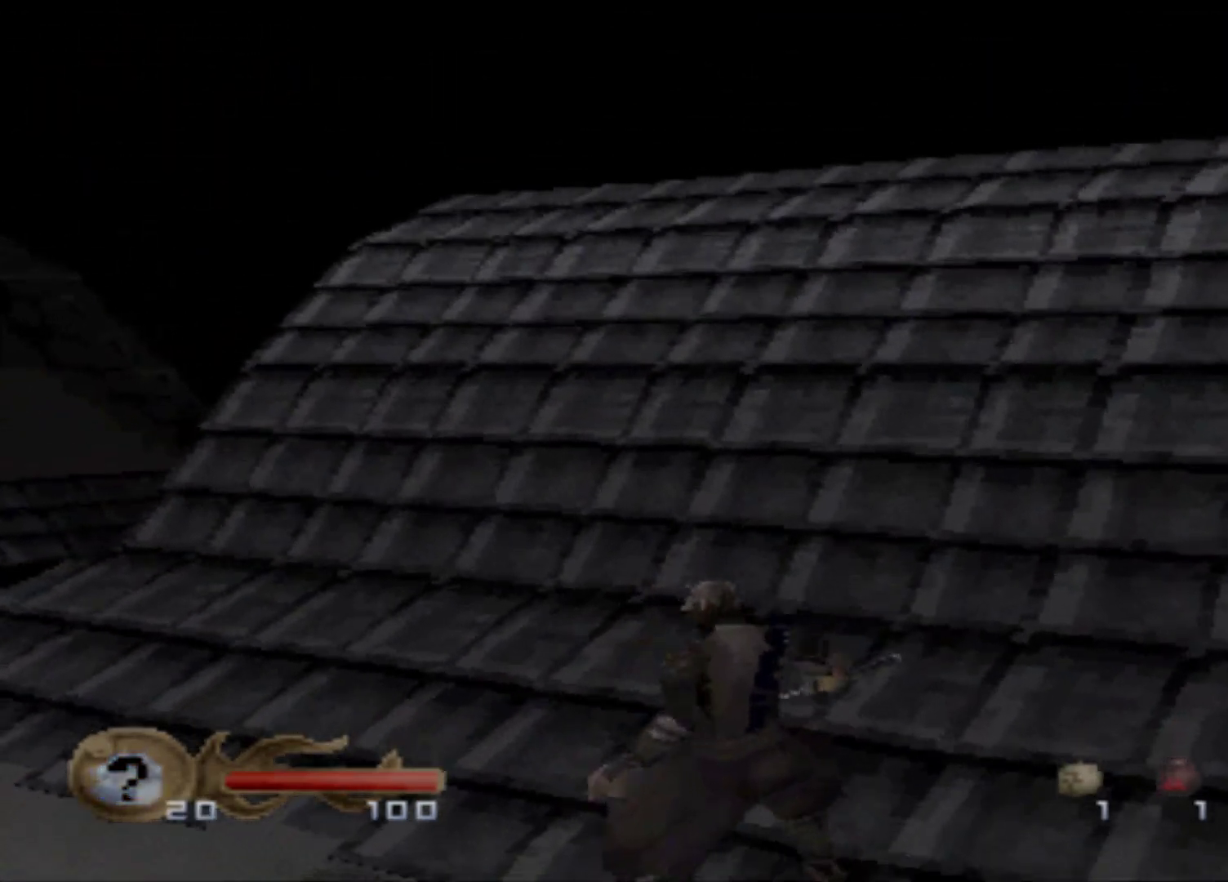
{"buttons": ["DPAD_DOWN"], "events": []}
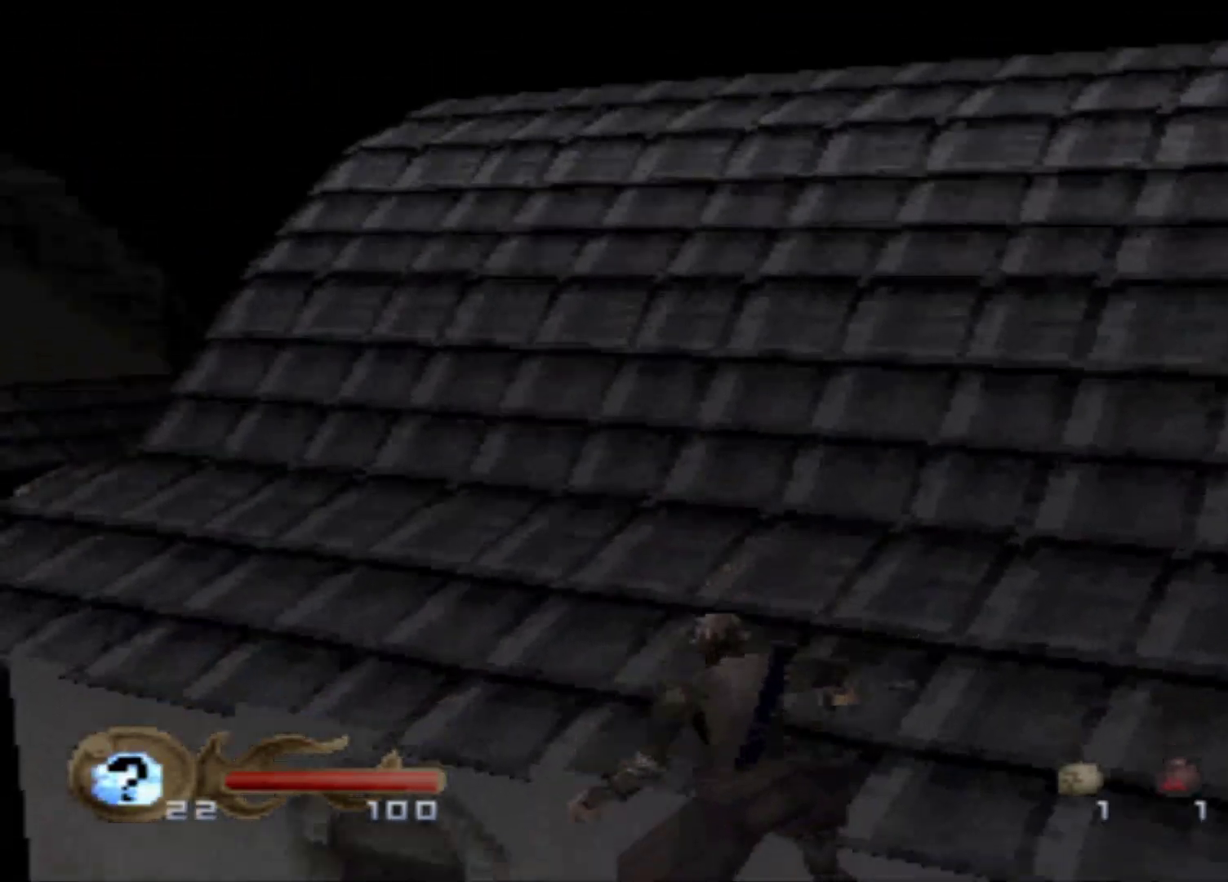
{"buttons": [], "events": [[300, "DPAD_DOWN", "up"]]}
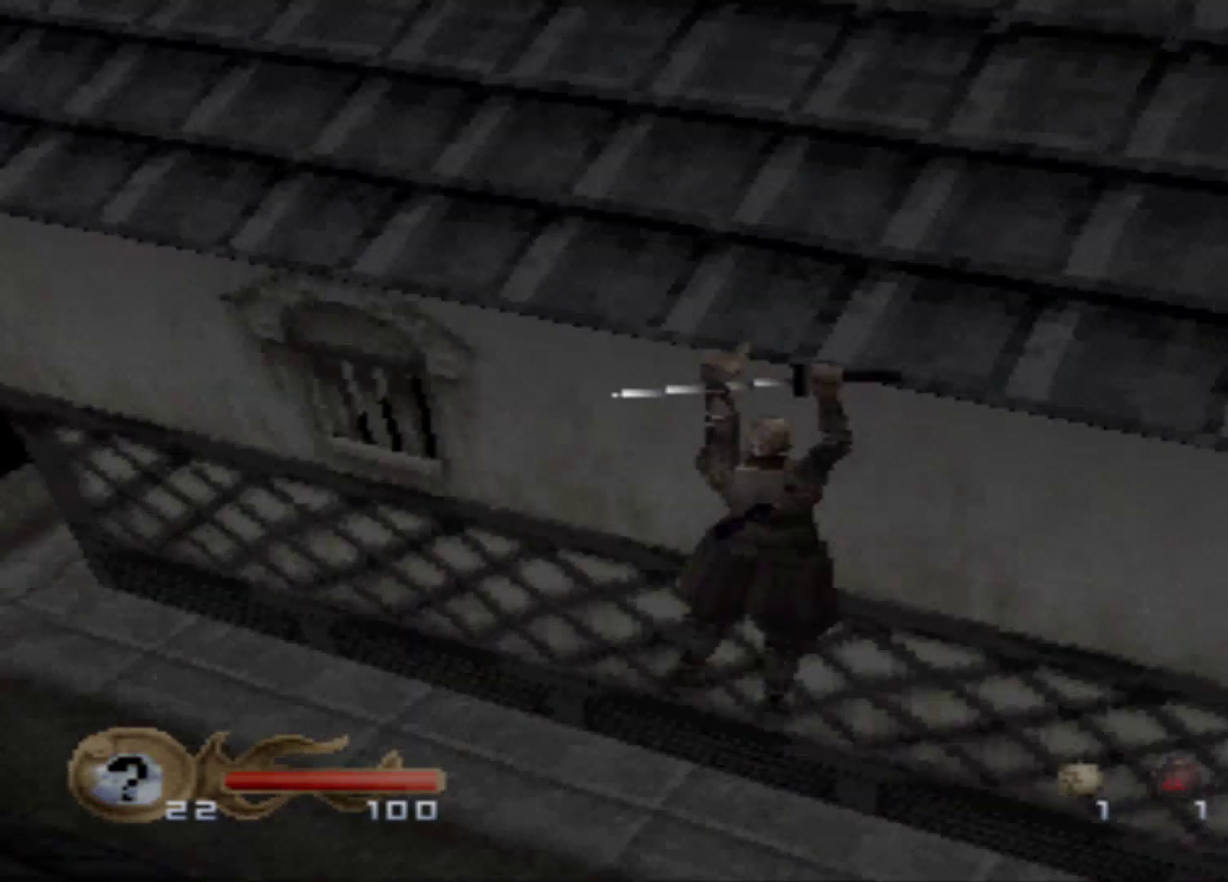
{"buttons": ["DPAD_DOWN"], "events": [[401, "DPAD_DOWN", "down"]]}
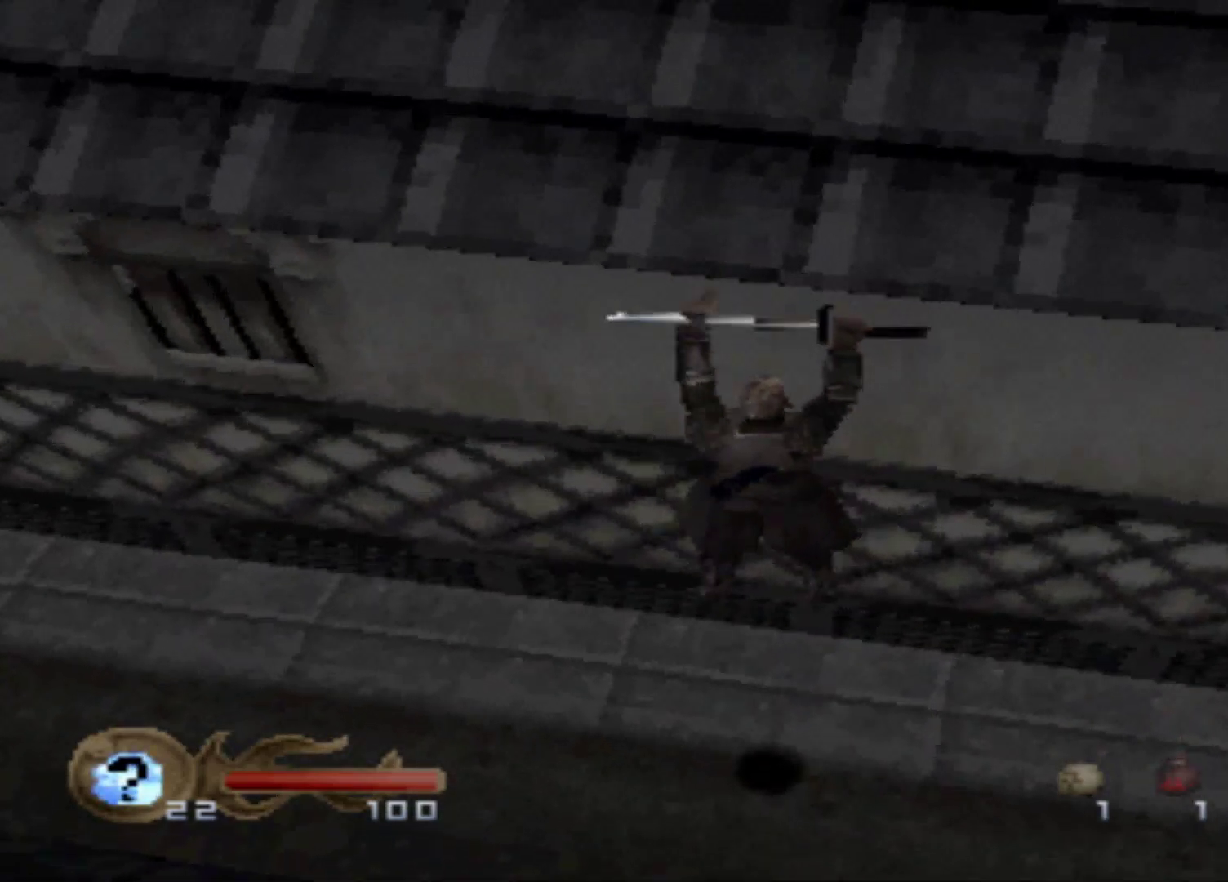
{"buttons": [], "events": [[400, "DPAD_DOWN", "up"]]}
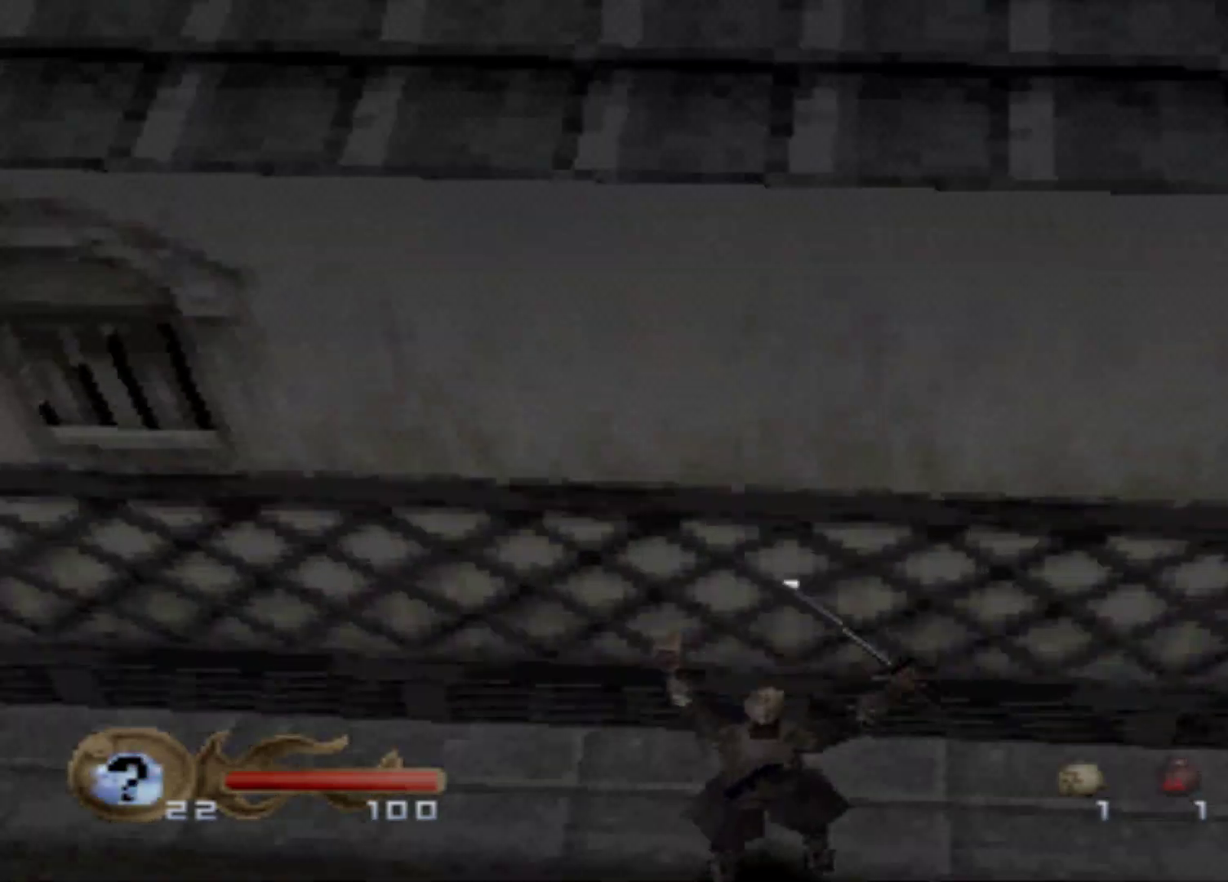
{"buttons": [], "events": [[217, "DPAD_LEFT", "down"], [501, "DPAD_LEFT", "up"]]}
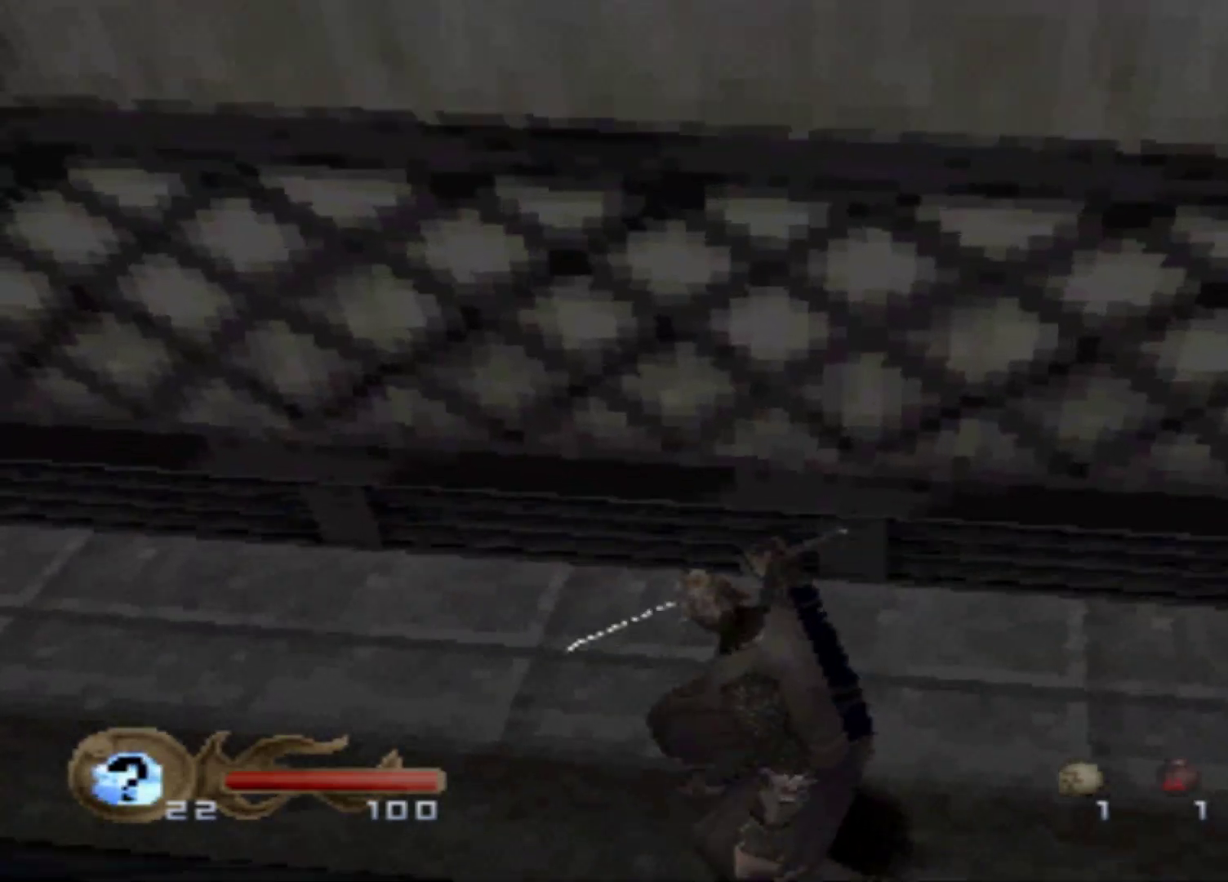
{"buttons": [], "events": []}
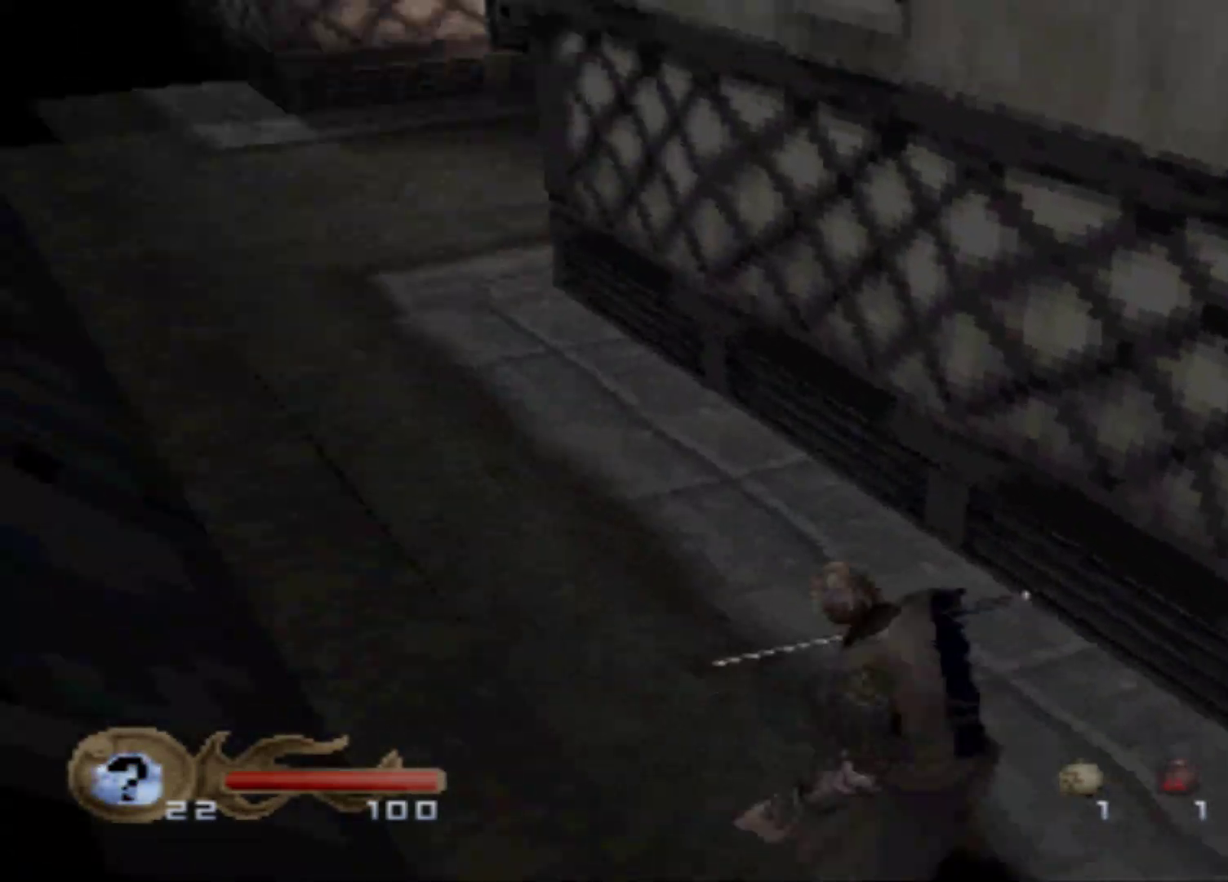
{"buttons": []}
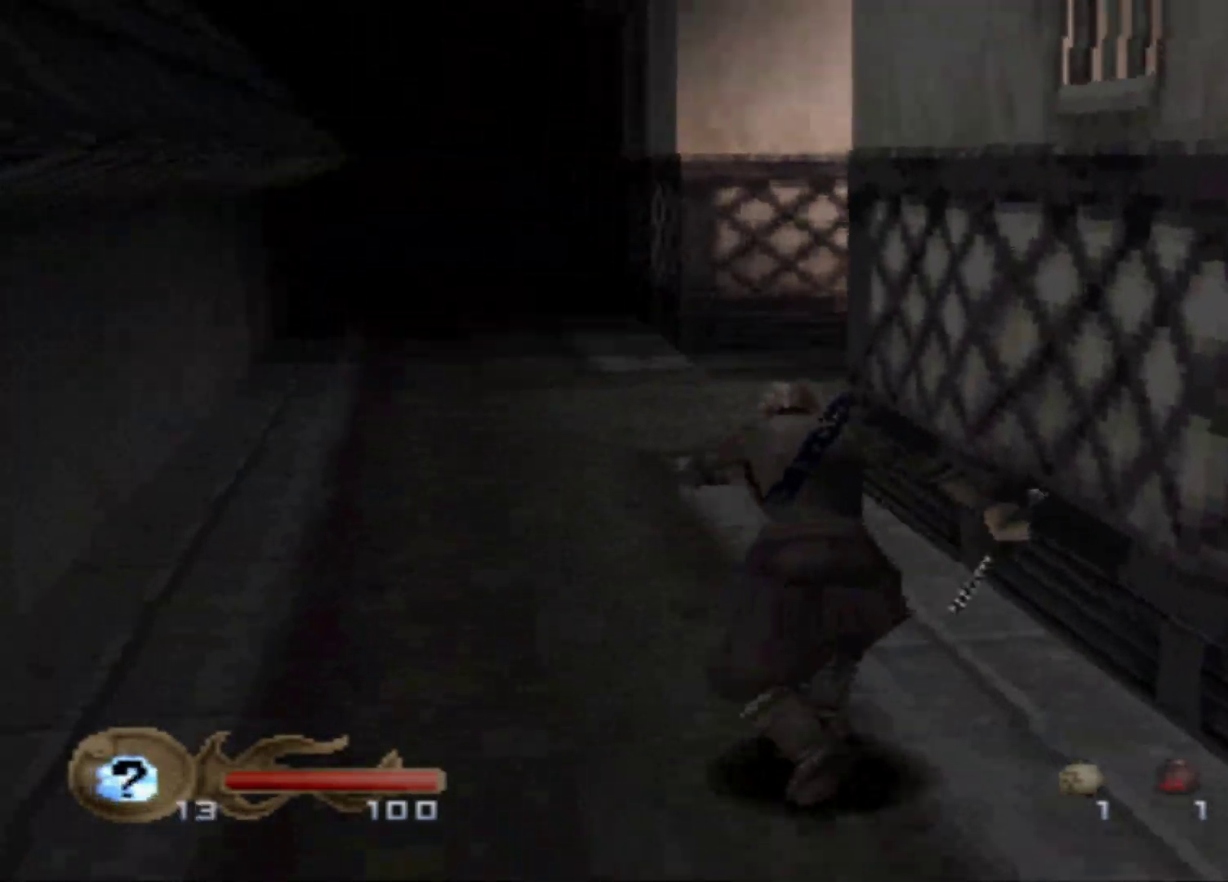
{"buttons": ["DPAD_RIGHT"], "events": [[183, "DPAD_RIGHT", "down"], [317, "DPAD_UP", "down"], [384, "DPAD_UP", "up"]]}
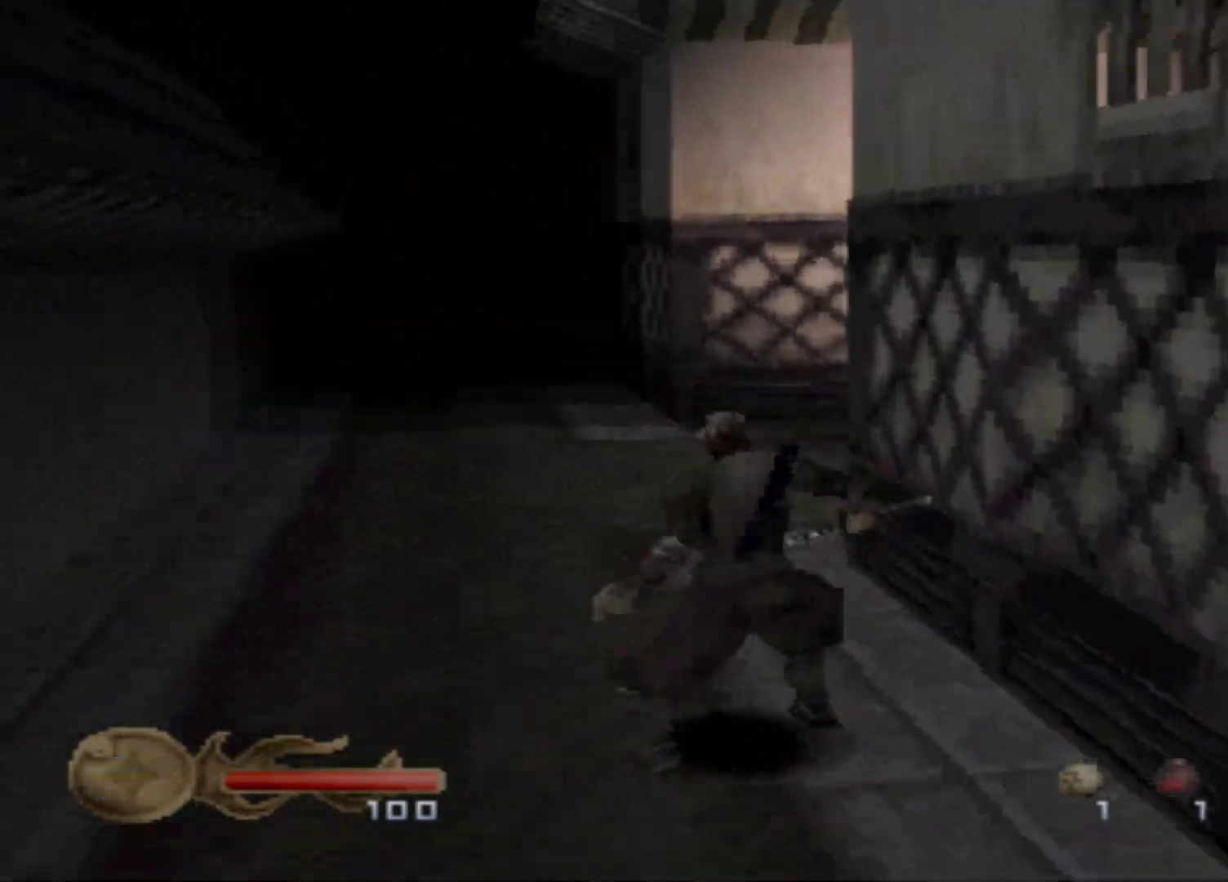
{"buttons": [], "events": [[67, "DPAD_UP", "down"], [134, "DPAD_RIGHT", "up"], [501, "DPAD_UP", "up"]]}
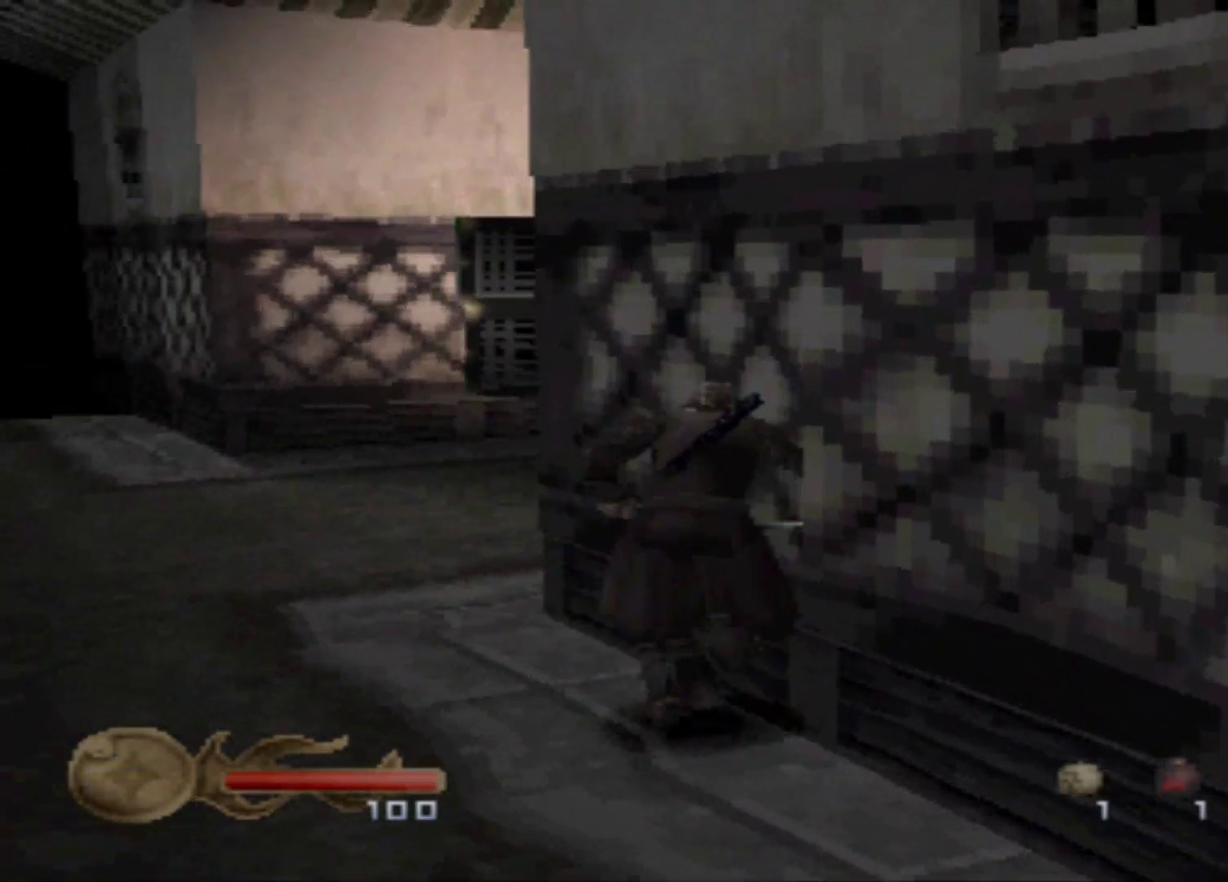
{"buttons": ["DPAD_RIGHT"], "events": [[117, "DPAD_UP", "down"], [267, "DPAD_UP", "up"], [384, "DPAD_RIGHT", "down"]]}